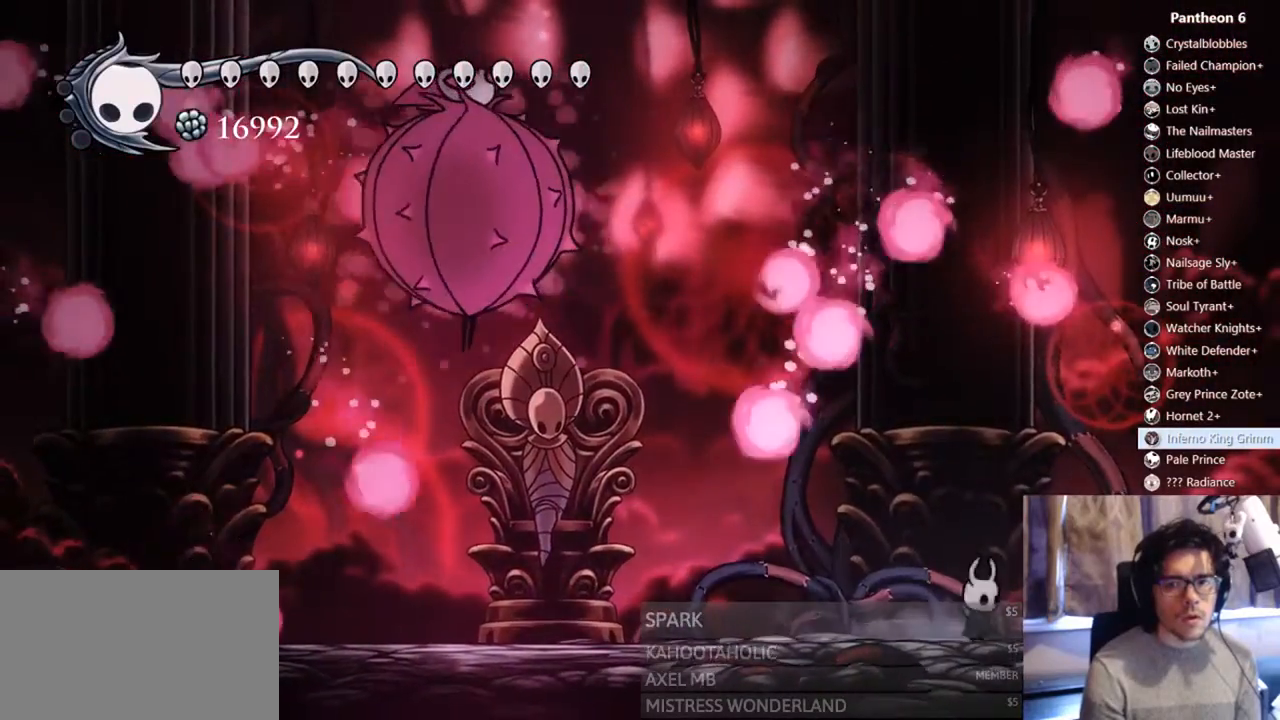
Gameplay with a controller (Xbox layout); each line is a JSON object with the inputs held at the frame after it. "events" lists button and stick changes between this image and that frame as [ms after this image, input, new state], when the widget could be followed in between. Not read: DPAD_DOWN L3 R3 SELECT SHARE START.
{"buttons": ["A", "DPAD_RIGHT"], "left_stick": "center", "right_stick": "center", "events": [[33, "DPAD_RIGHT", "down"], [133, "DPAD_RIGHT", "up"], [200, "DPAD_RIGHT", "down"], [500, "A", "down"]]}
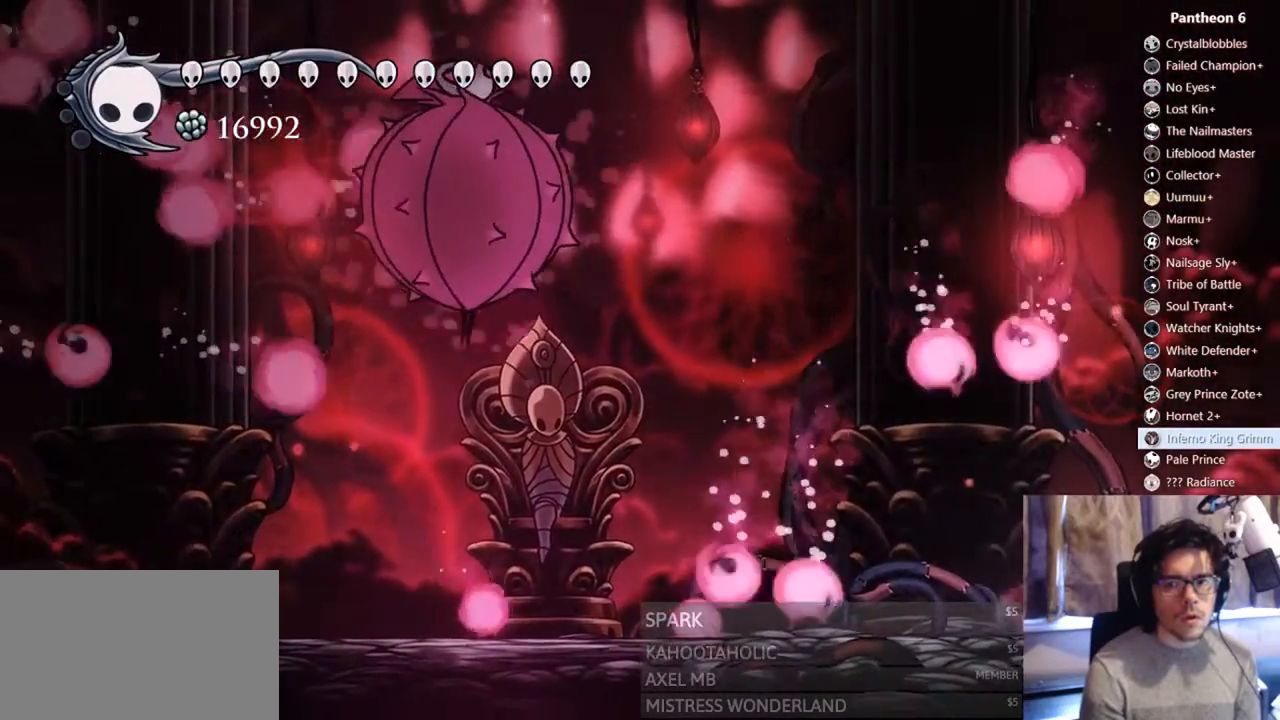
{"buttons": [], "left_stick": "center", "right_stick": "center", "events": [[333, "DPAD_RIGHT", "up"], [467, "A", "up"]]}
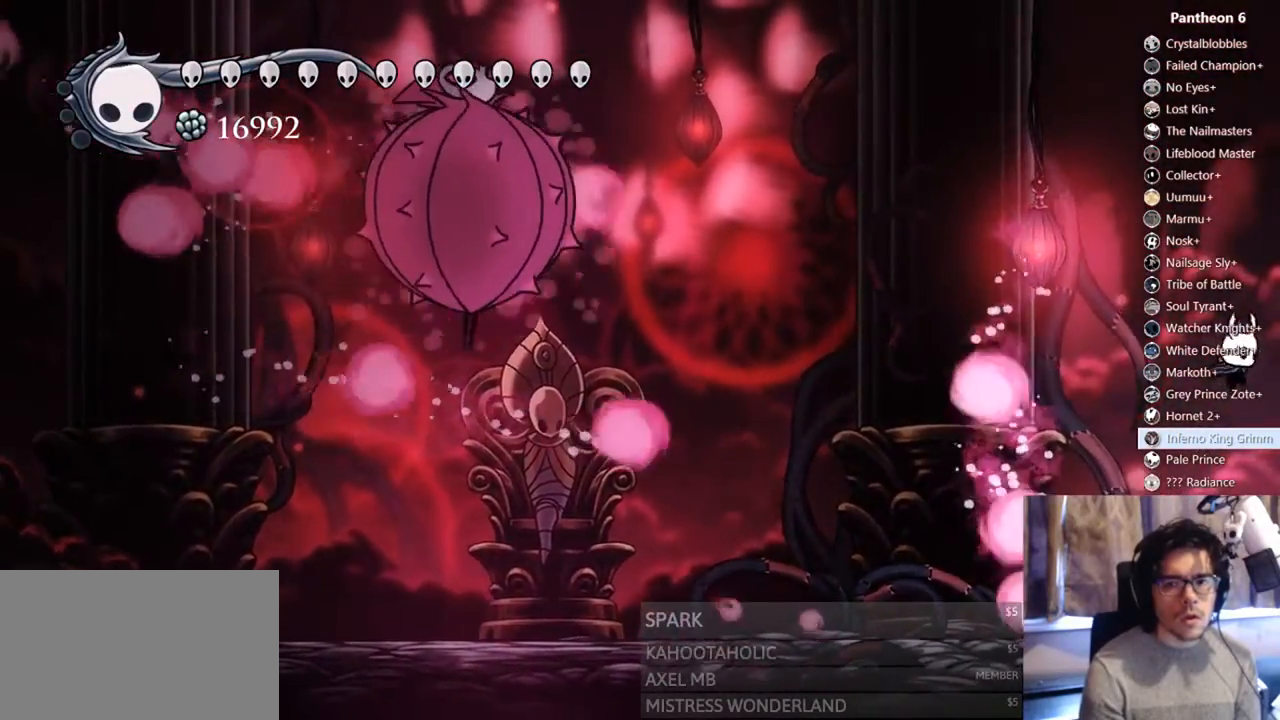
{"buttons": ["A", "DPAD_RIGHT"], "left_stick": "center", "right_stick": "center", "events": [[67, "A", "down"], [133, "DPAD_LEFT", "down"], [367, "DPAD_LEFT", "up"], [500, "DPAD_RIGHT", "down"]]}
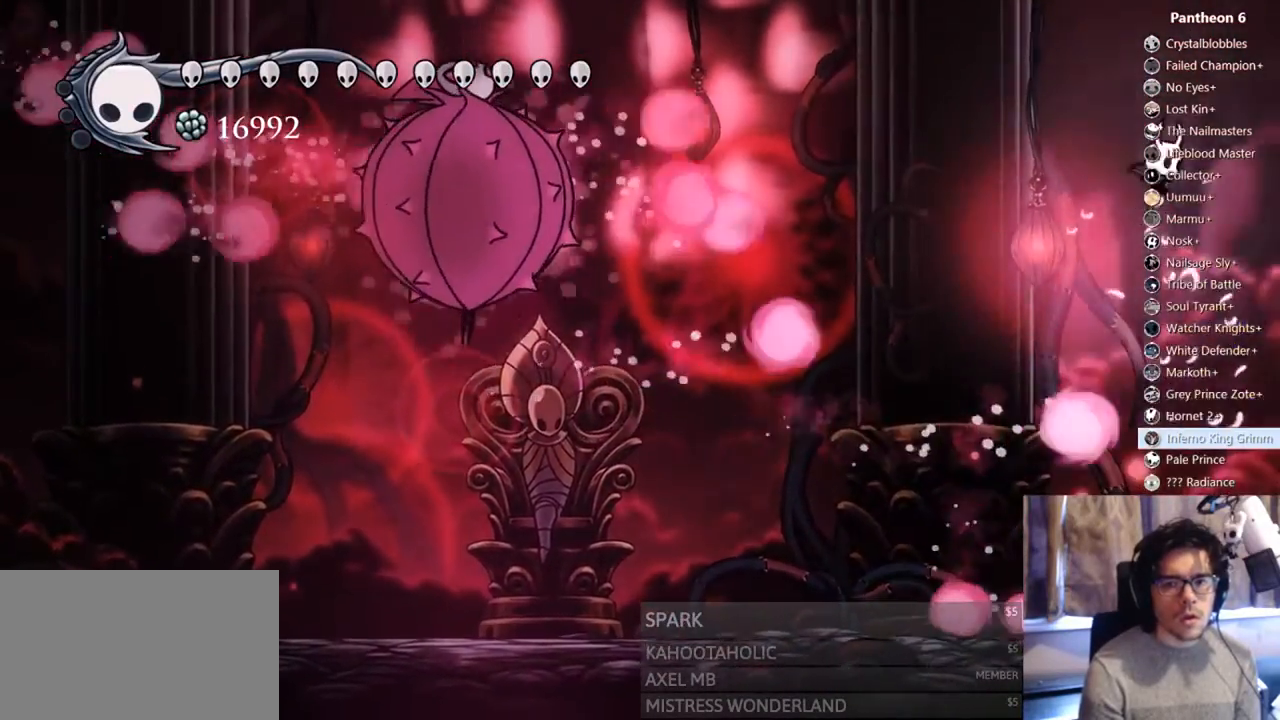
{"buttons": ["DPAD_LEFT"], "left_stick": "center", "right_stick": "center", "events": [[100, "DPAD_RIGHT", "up"], [167, "DPAD_RIGHT", "down"], [300, "A", "up"], [433, "DPAD_RIGHT", "up"], [467, "DPAD_LEFT", "down"]]}
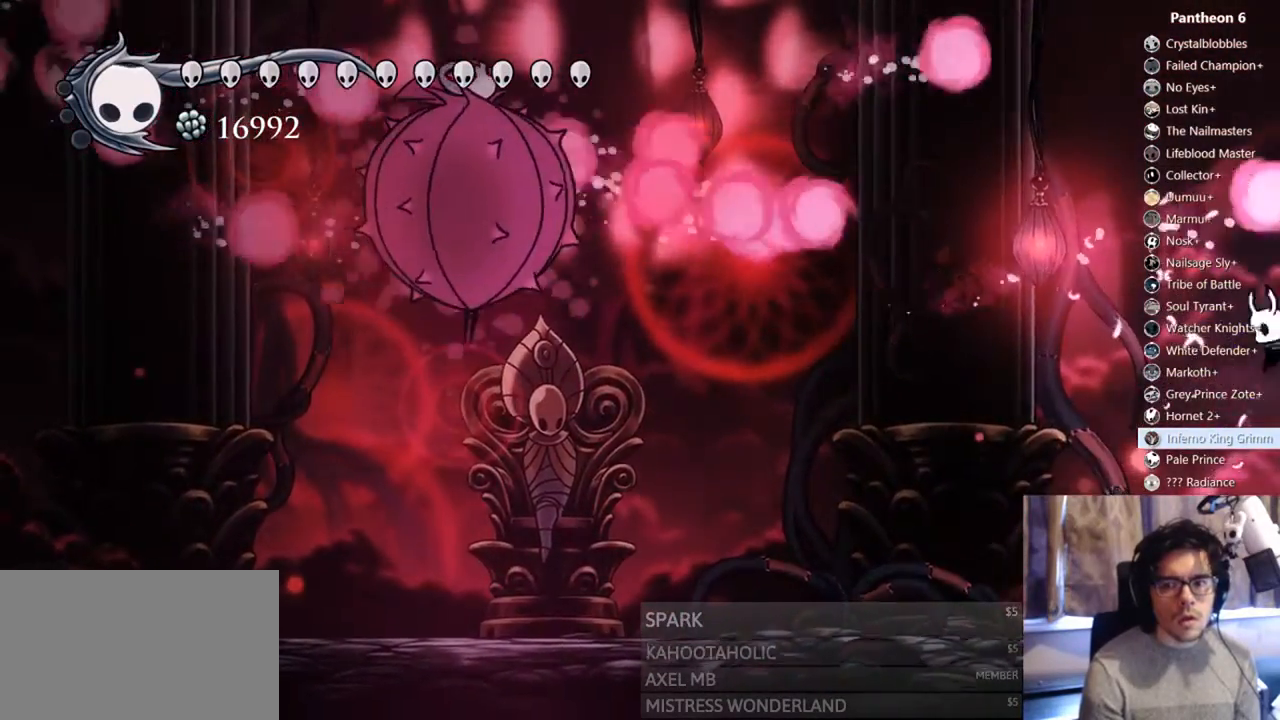
{"buttons": ["R2", "DPAD_LEFT"], "left_stick": "center", "right_stick": "center", "events": [[433, "R2", "down"]]}
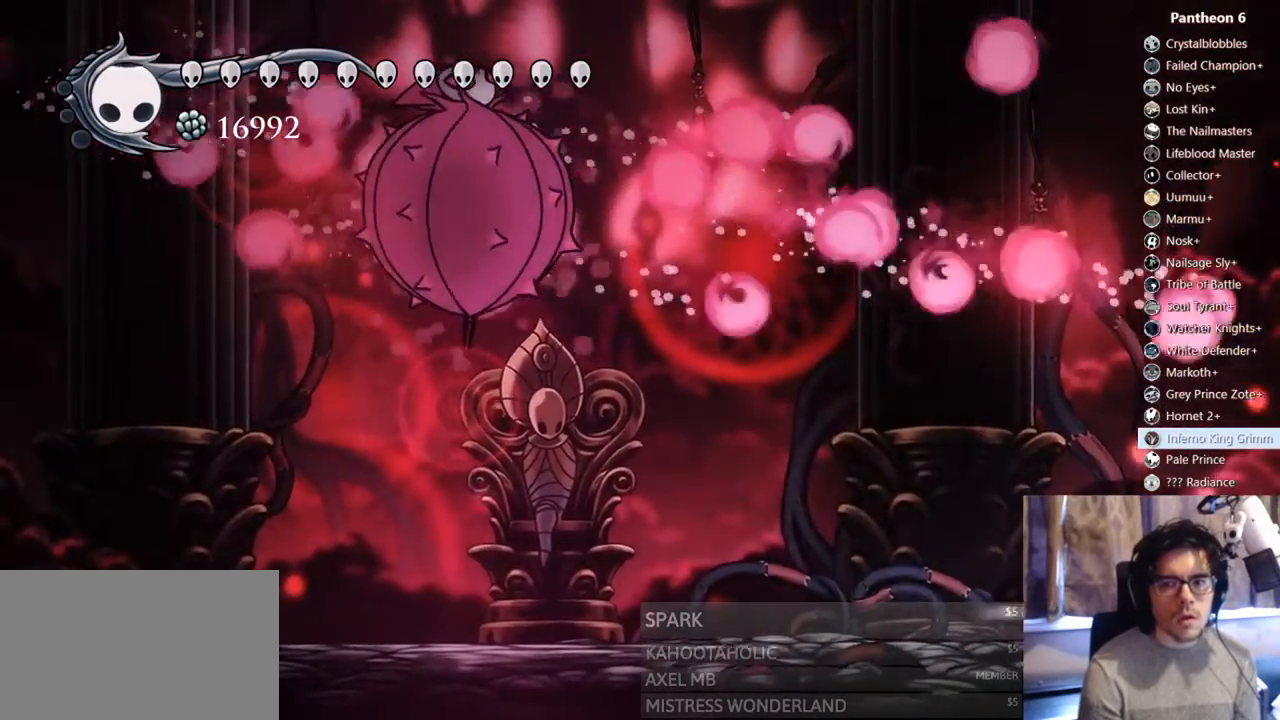
{"buttons": ["R2", "DPAD_LEFT"], "left_stick": "center", "right_stick": "center", "events": [[233, "R2", "up"], [500, "R2", "down"]]}